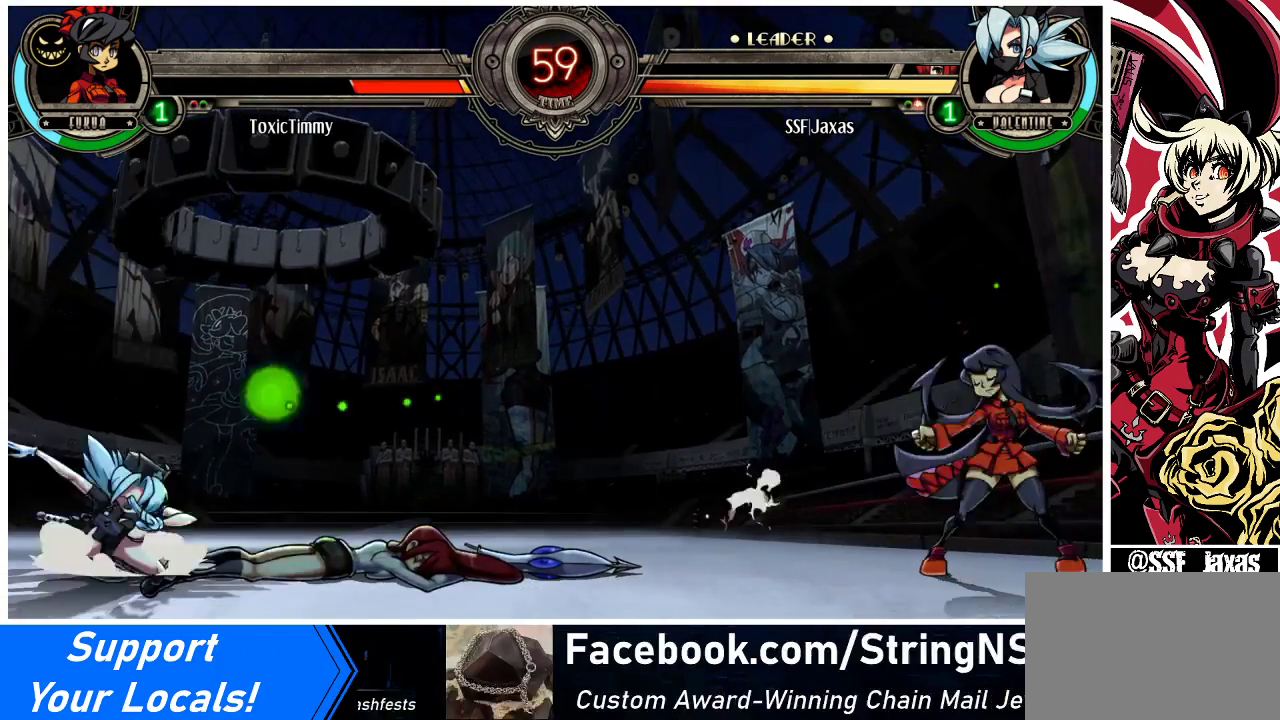
Gameplay with a controller (arcade stick); each line is a JSON object with the inputs held at the frame after it. "events" lists button and stick changes between this image and that frame as [ms after this image, input, new state], when the widget could be followed in between. Not read: L3 R3.
{"buttons": ["DPAD_RIGHT"], "events": [[33, "DPAD_LEFT", "down"], [367, "DPAD_LEFT", "up"], [500, "DPAD_RIGHT", "down"]]}
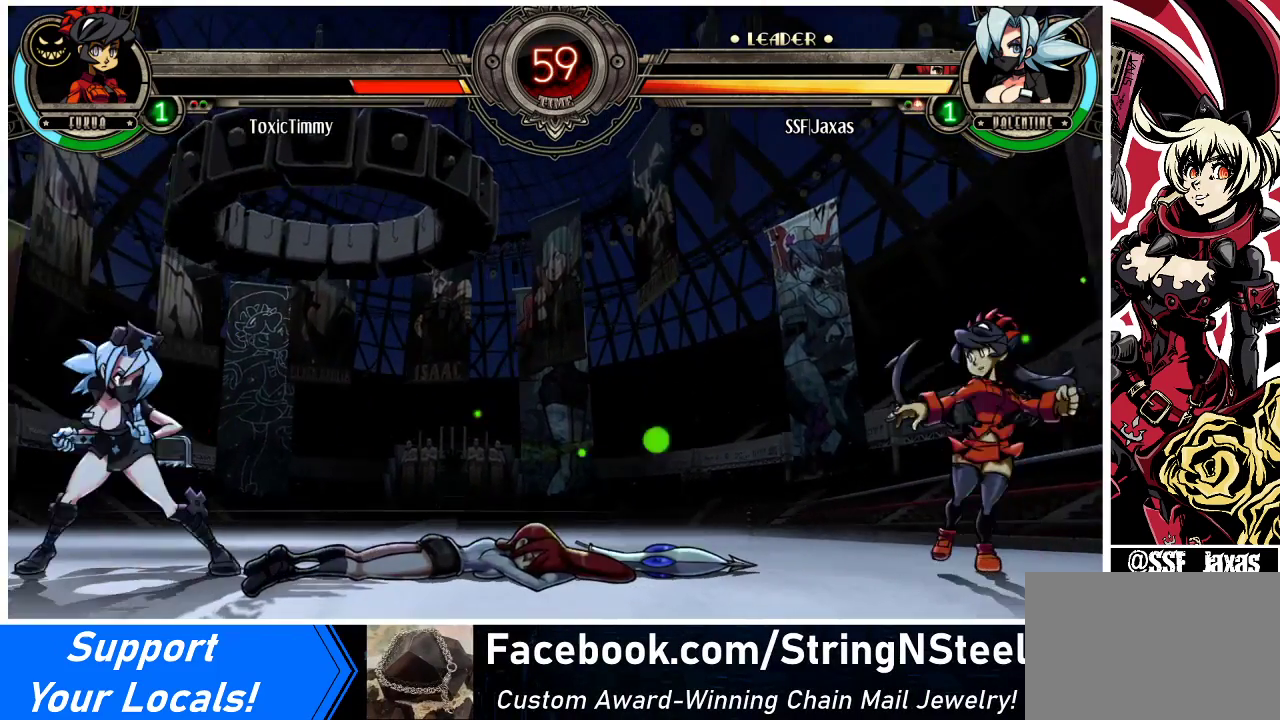
{"buttons": ["DPAD_LEFT"], "events": [[67, "DPAD_RIGHT", "up"], [133, "DPAD_RIGHT", "down"], [267, "DPAD_LEFT", "down"], [267, "DPAD_RIGHT", "up"], [267, "DPAD_UP", "down"], [433, "DPAD_UP", "up"]]}
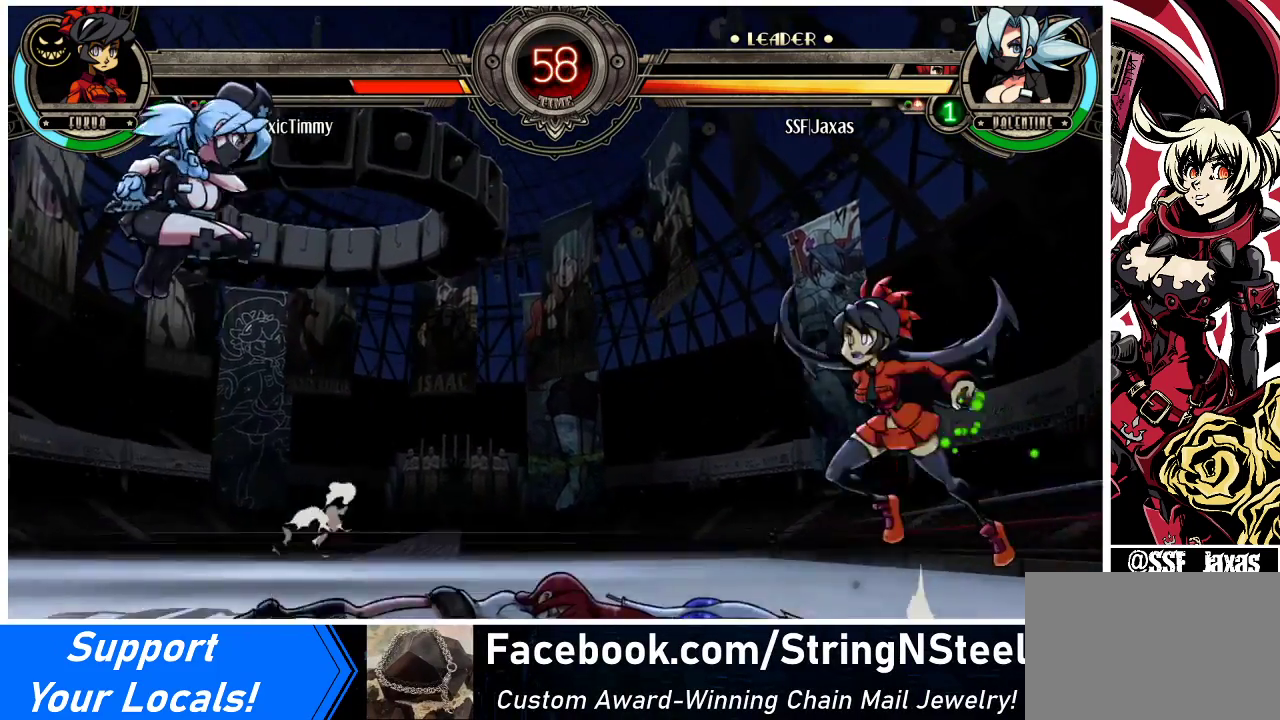
{"buttons": [], "events": [[133, "DPAD_LEFT", "up"], [267, "DPAD_DOWN", "down"], [300, "DPAD_RIGHT", "down"], [333, "DPAD_DOWN", "up"], [333, "R2", "down"], [400, "DPAD_RIGHT", "up"], [433, "R2", "up"]]}
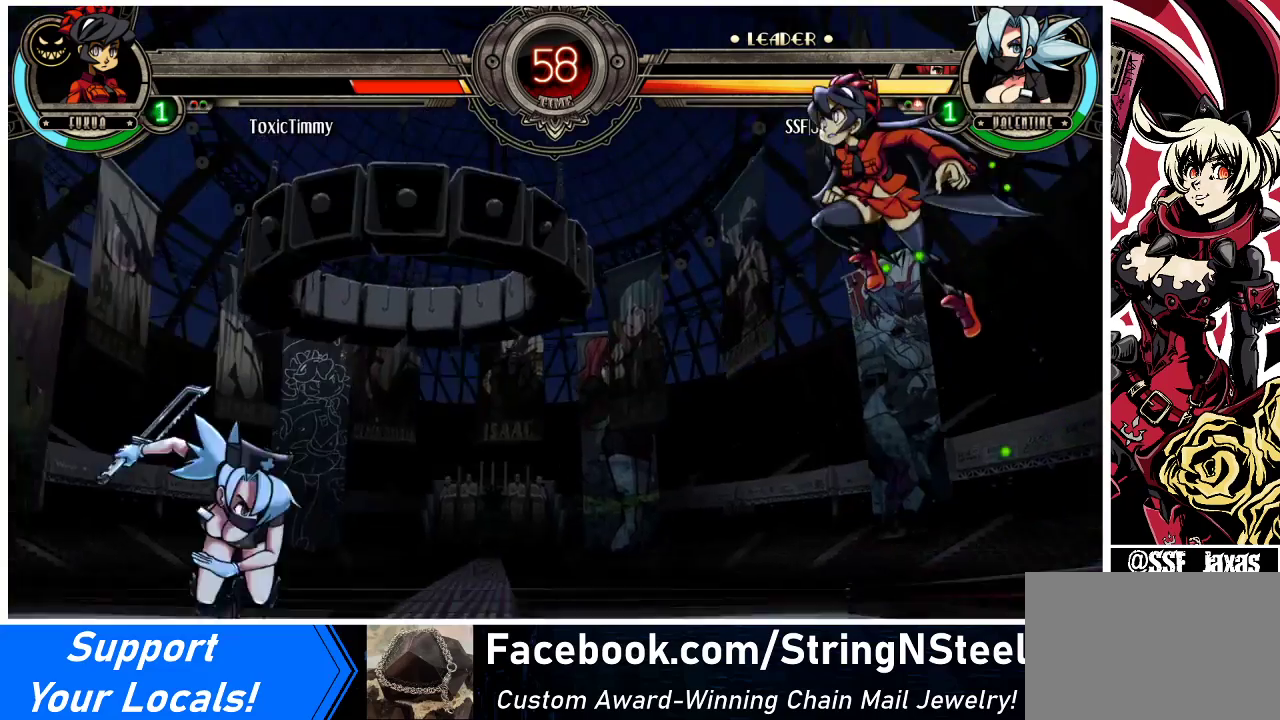
{"buttons": [], "events": []}
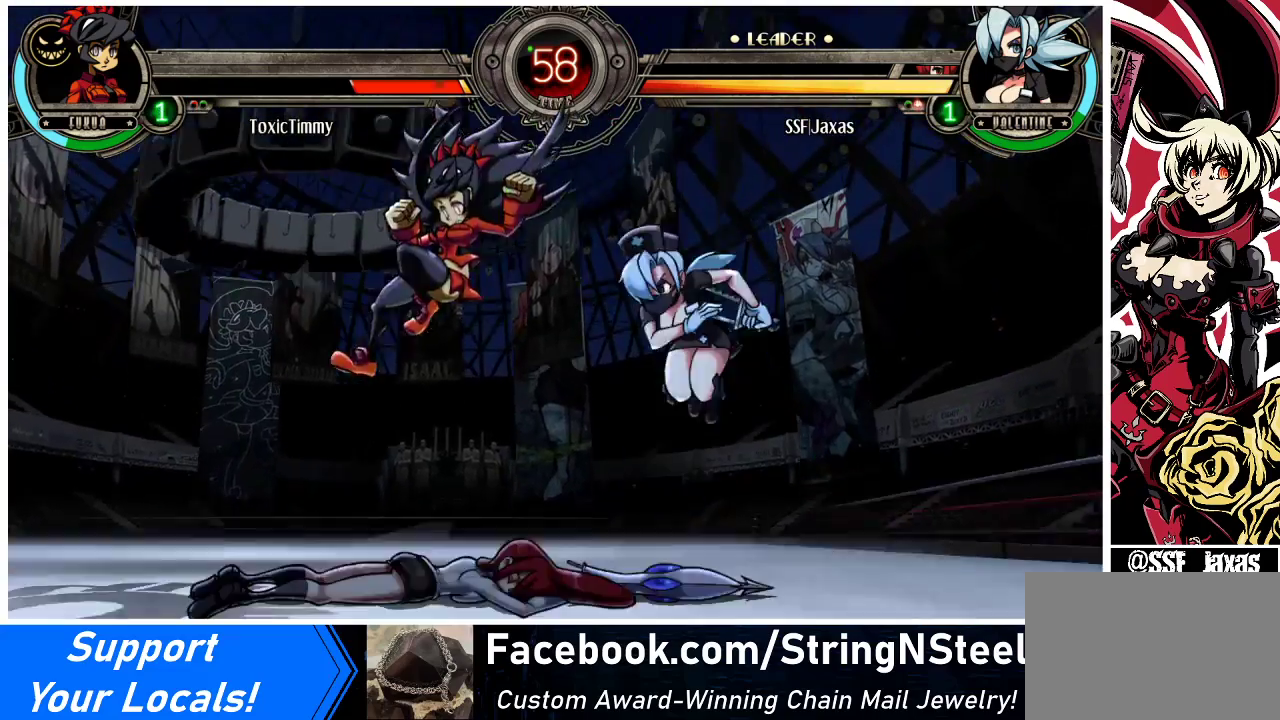
{"buttons": ["DPAD_DOWN", "DPAD_RIGHT"], "events": [[100, "DPAD_RIGHT", "down"], [133, "DPAD_DOWN", "down"]]}
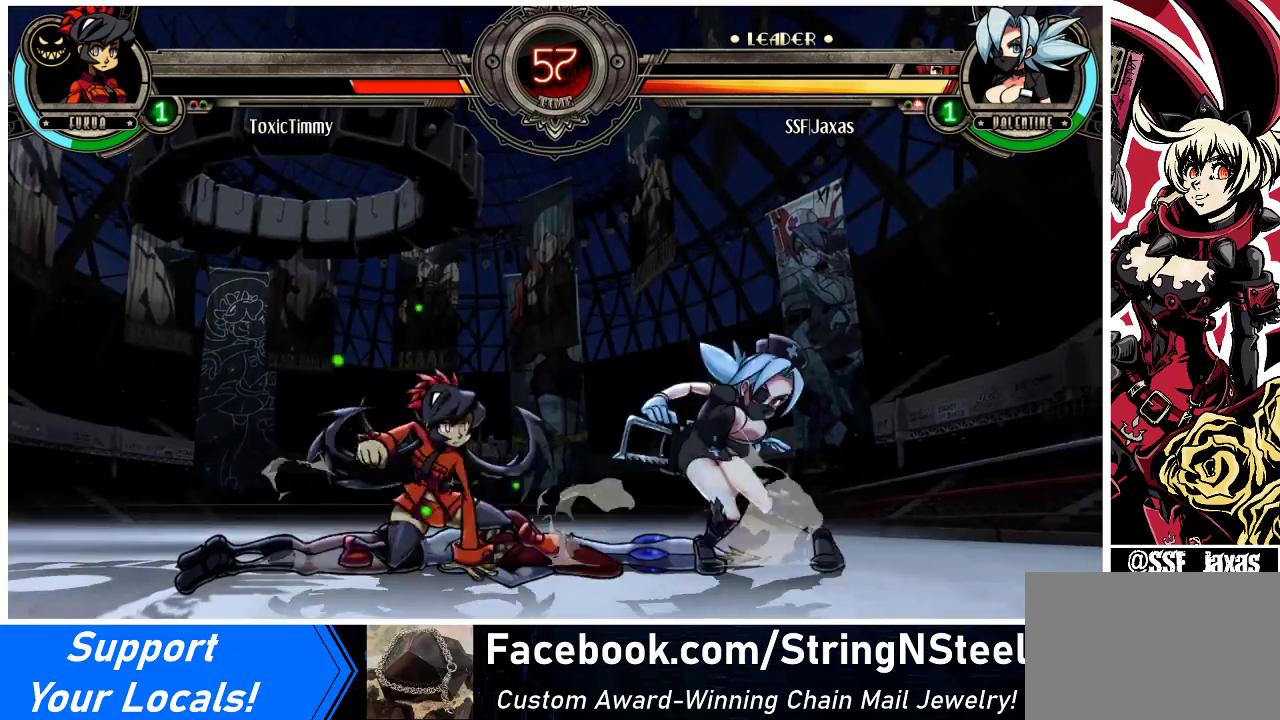
{"buttons": ["DPAD_RIGHT"], "events": [[467, "DPAD_DOWN", "up"]]}
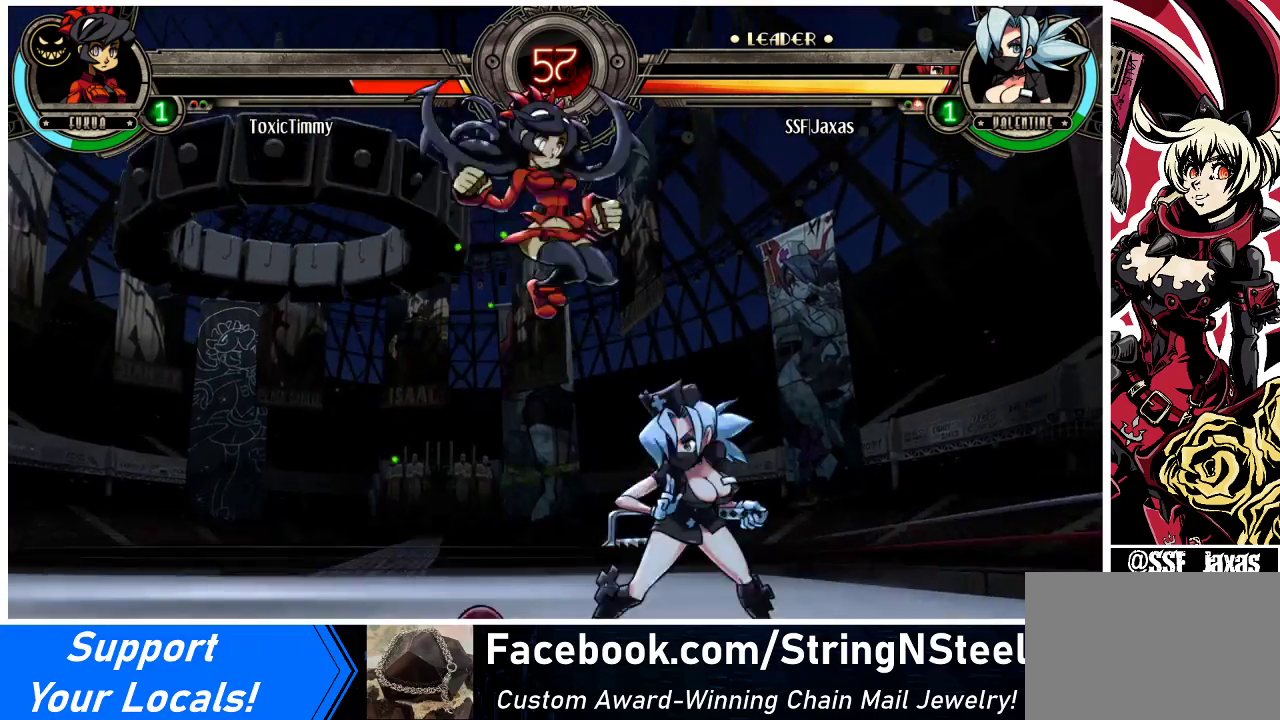
{"buttons": ["DPAD_DOWN", "DPAD_RIGHT"], "events": [[333, "DPAD_DOWN", "down"]]}
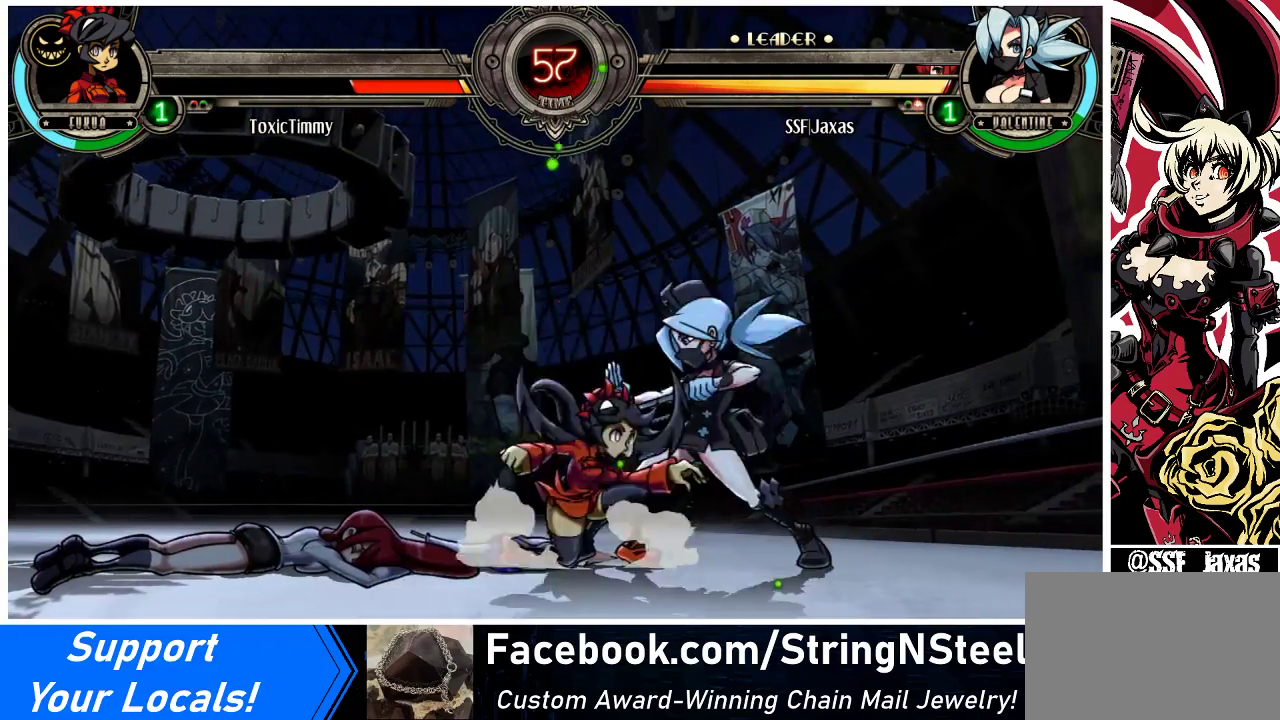
{"buttons": ["DPAD_DOWN", "DPAD_RIGHT"], "events": []}
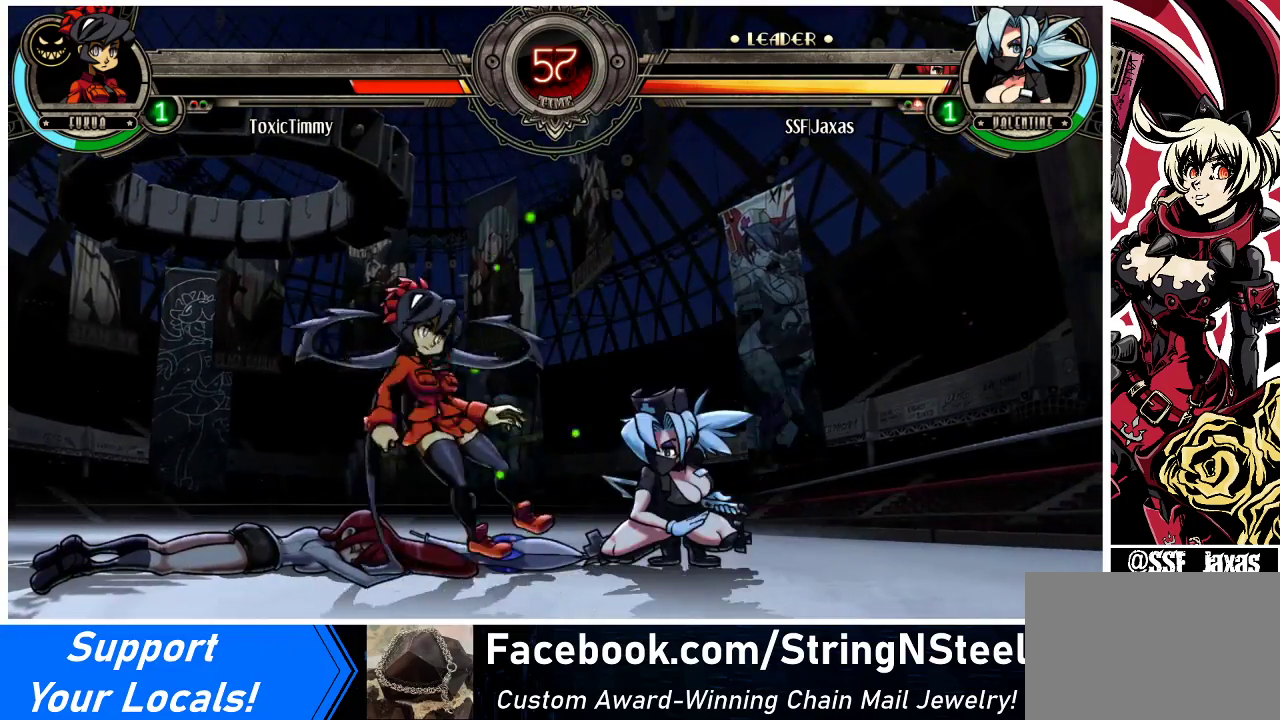
{"buttons": ["DPAD_RIGHT"], "events": [[367, "DPAD_DOWN", "up"]]}
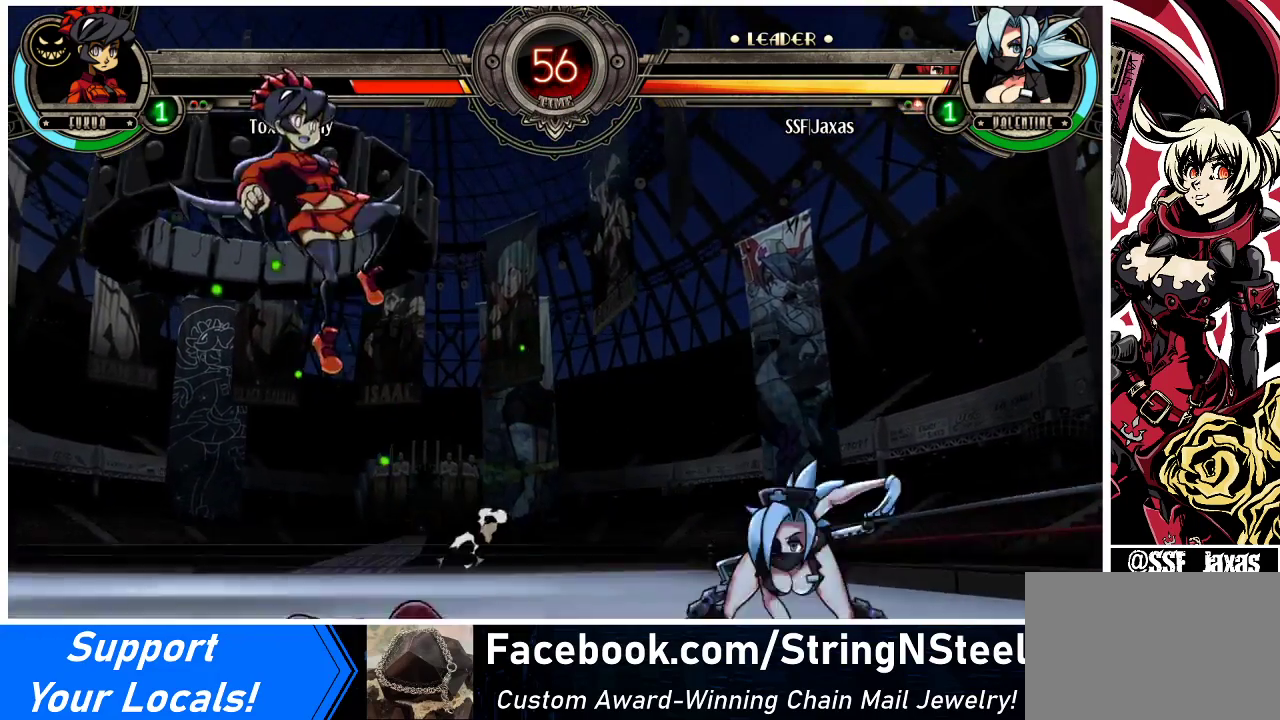
{"buttons": ["DPAD_RIGHT"], "events": [[33, "DPAD_UP", "down"], [167, "DPAD_UP", "up"]]}
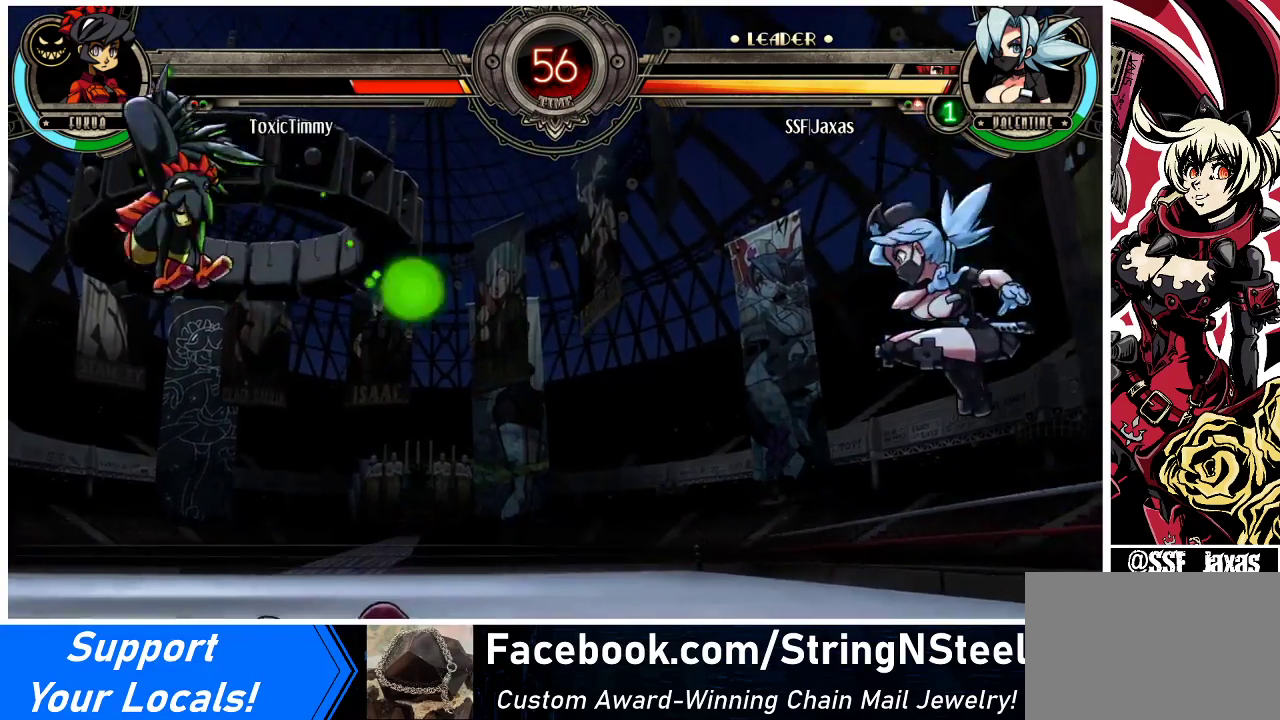
{"buttons": ["DPAD_RIGHT"], "events": [[167, "DPAD_DOWN", "down"], [200, "DPAD_RIGHT", "up"], [233, "DPAD_LEFT", "down"], [267, "DPAD_DOWN", "up"], [267, "SQUARE", "down"], [267, "TRIANGLE", "down"], [333, "TRIANGLE", "up"], [367, "DPAD_LEFT", "up"], [367, "SQUARE", "up"], [467, "DPAD_RIGHT", "down"]]}
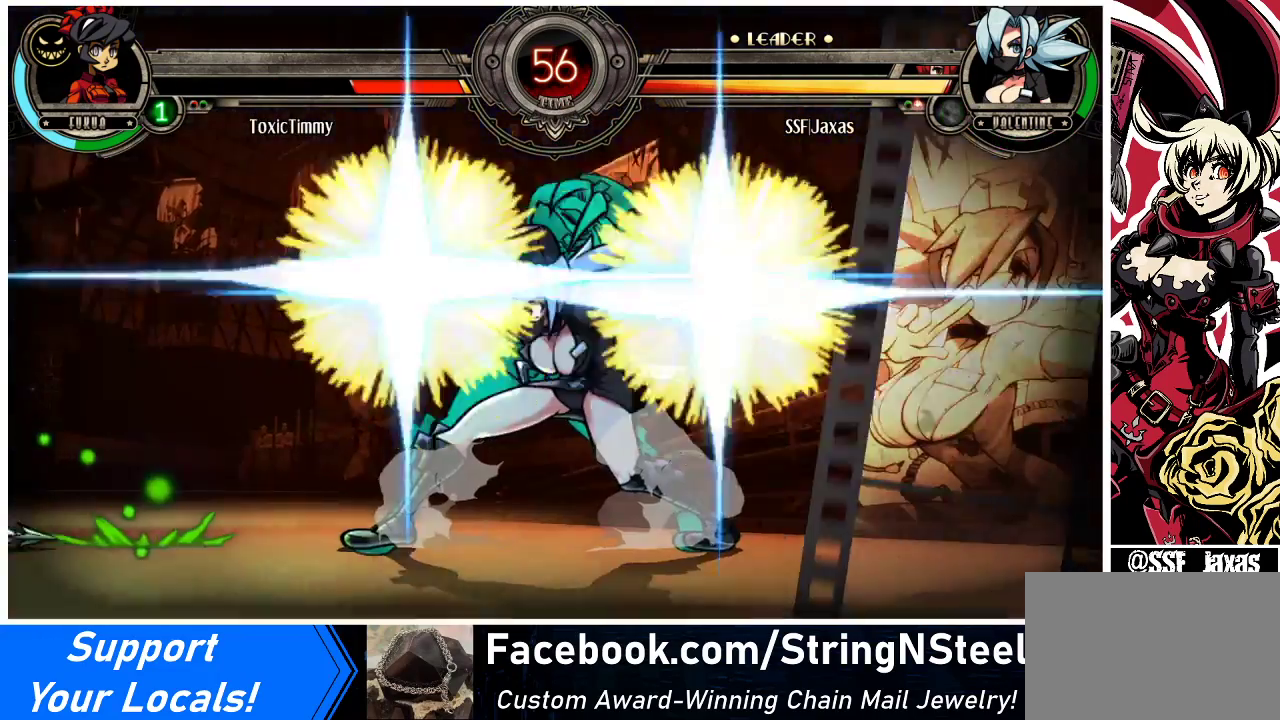
{"buttons": ["DPAD_RIGHT"], "events": [[100, "DPAD_RIGHT", "up"], [500, "DPAD_RIGHT", "down"]]}
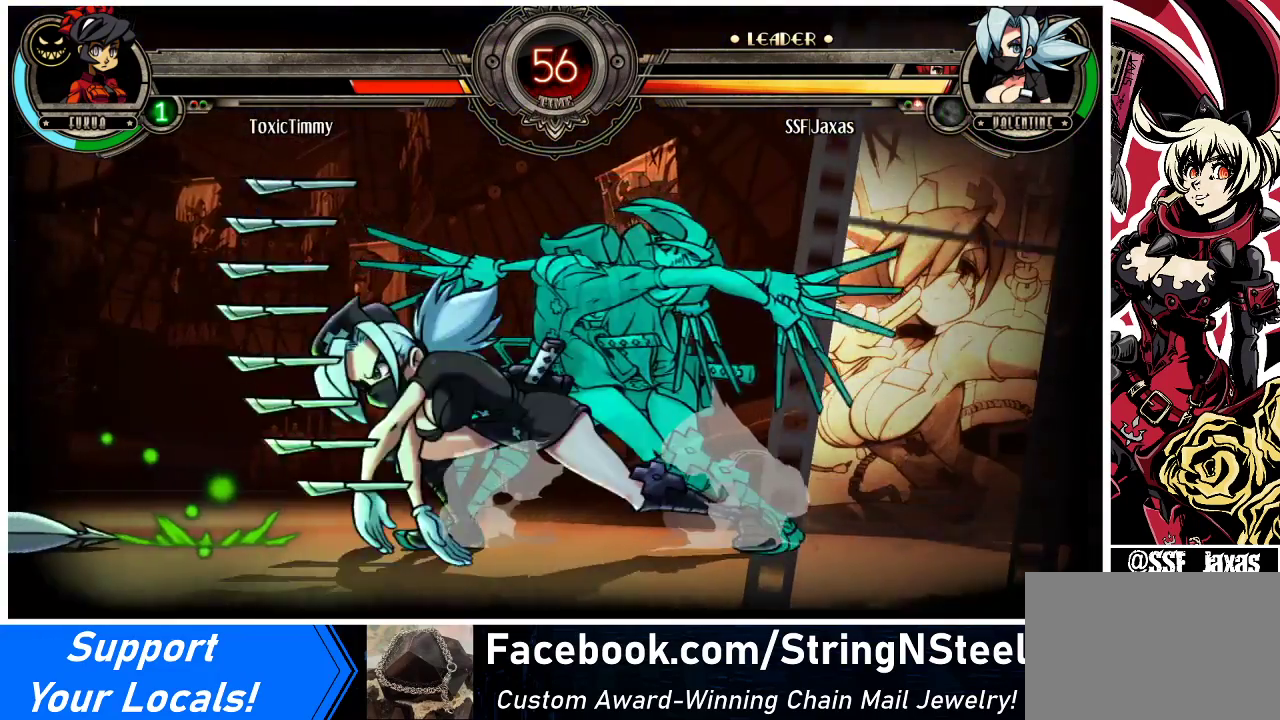
{"buttons": ["DPAD_RIGHT"], "events": []}
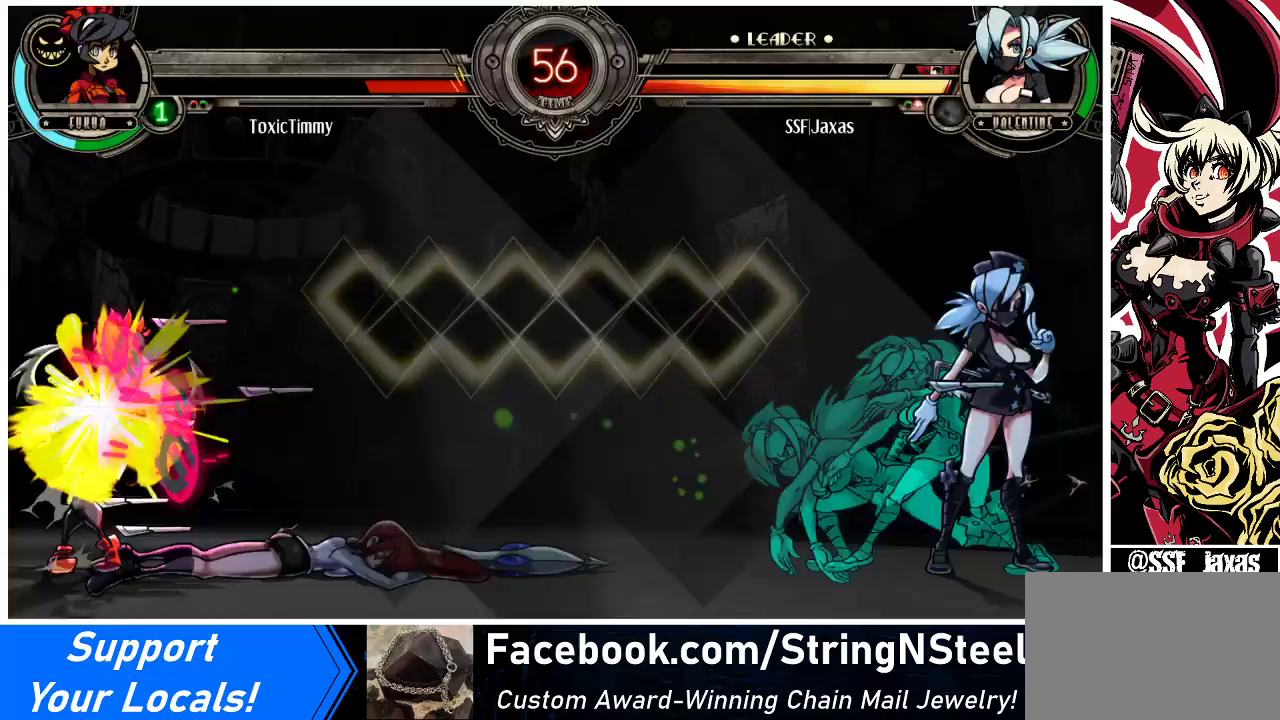
{"buttons": [], "events": [[500, "DPAD_RIGHT", "up"]]}
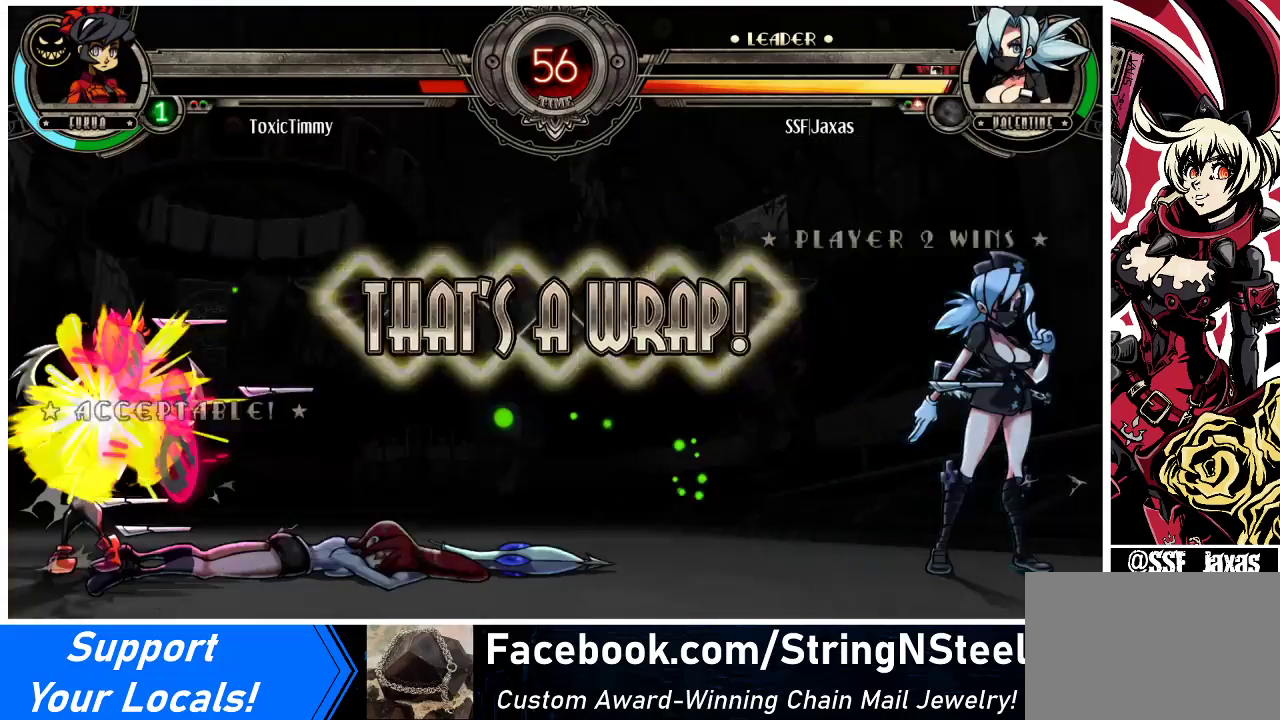
{"buttons": [], "events": []}
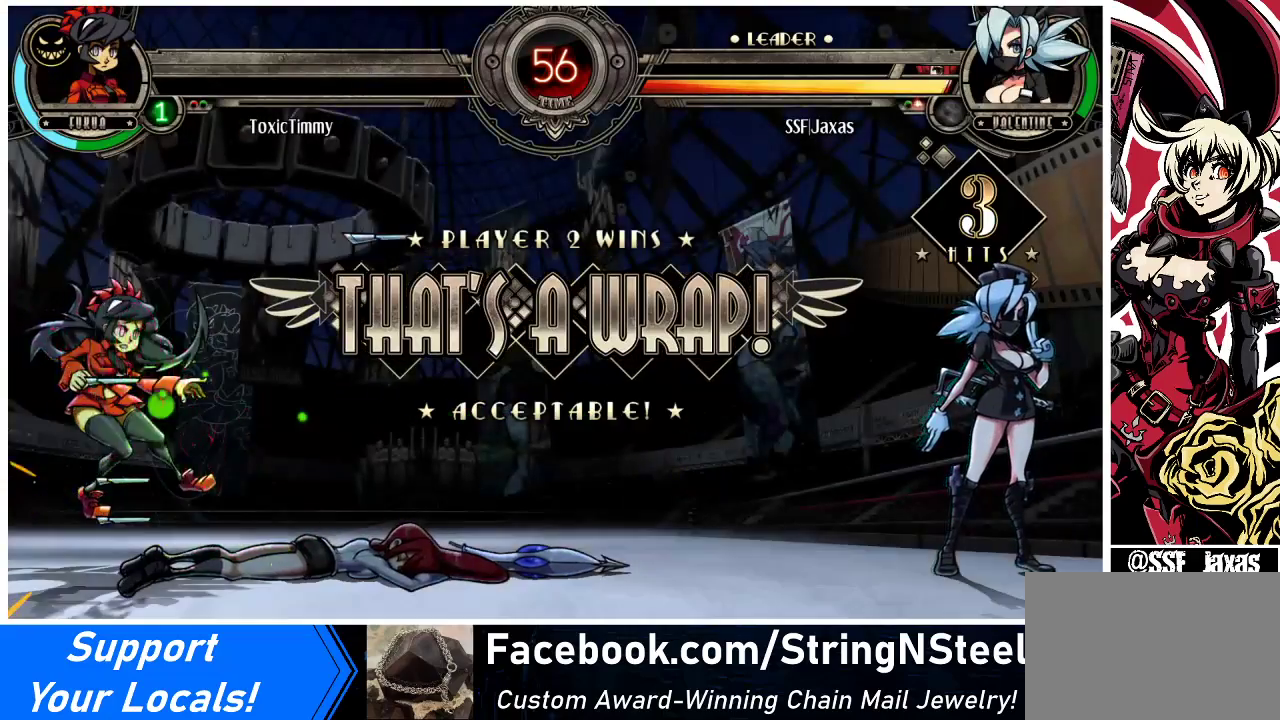
{"buttons": [], "events": []}
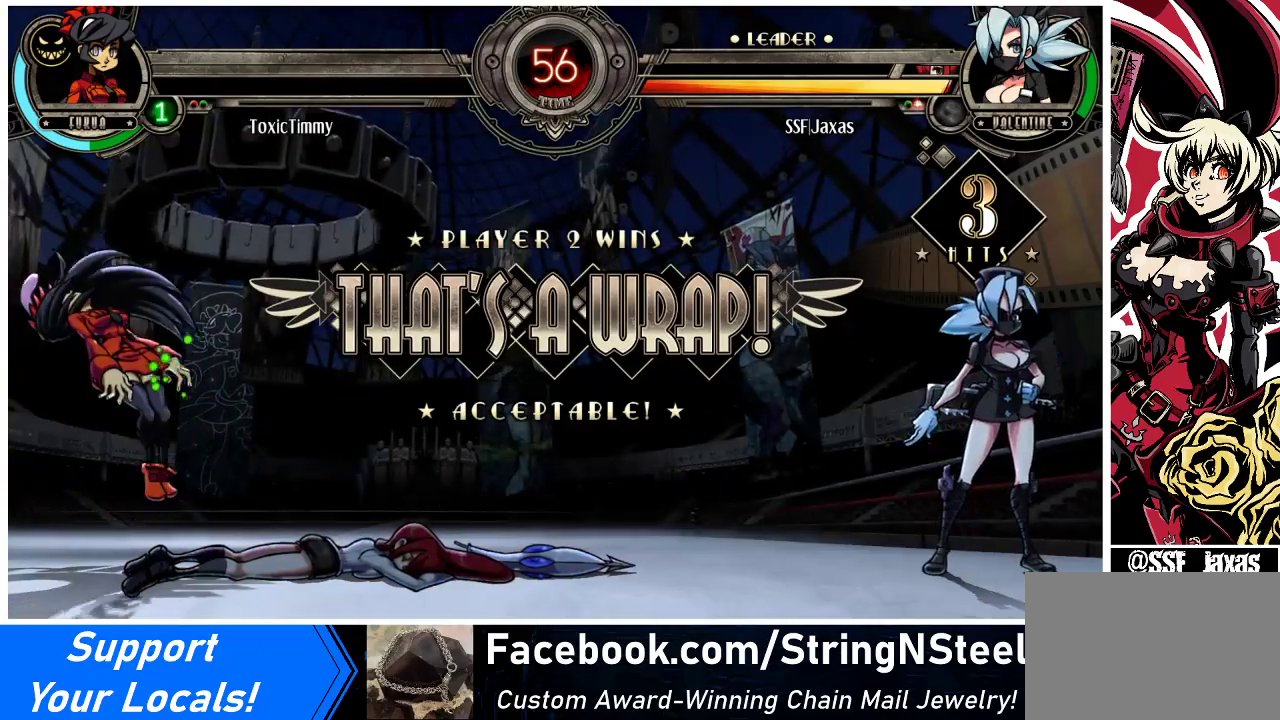
{"buttons": [], "events": []}
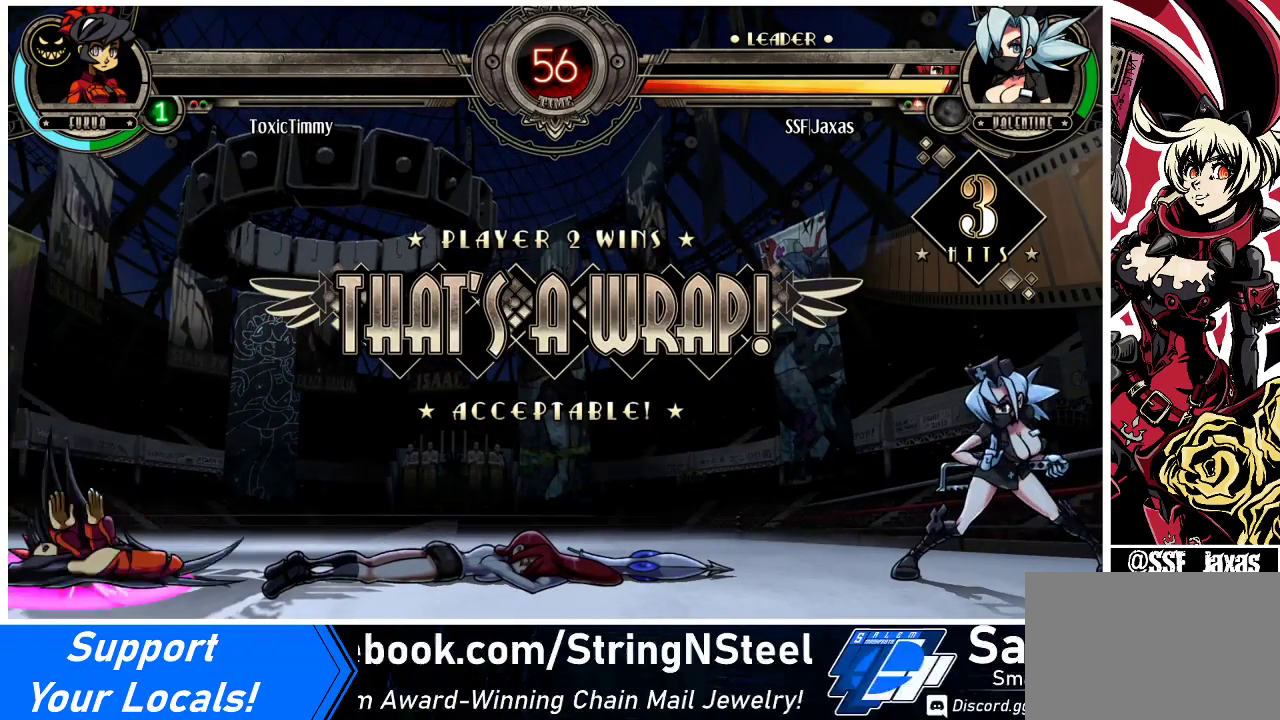
{"buttons": [], "events": []}
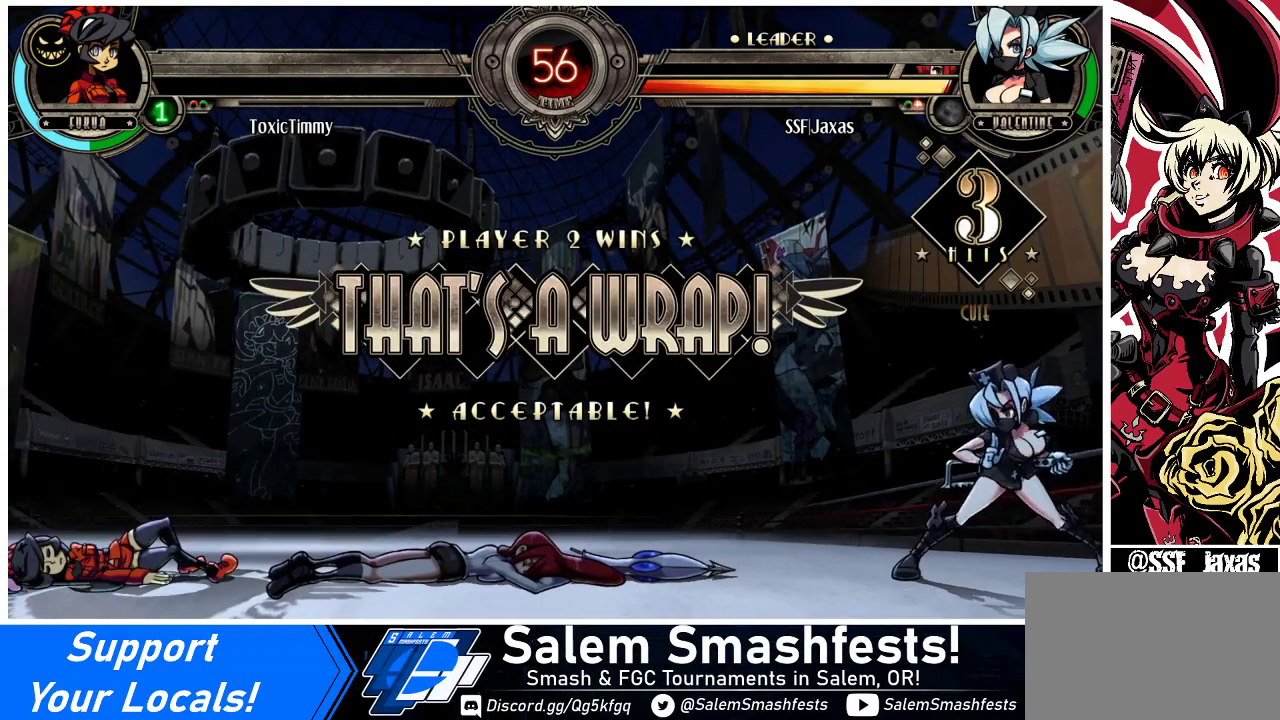
{"buttons": [], "events": []}
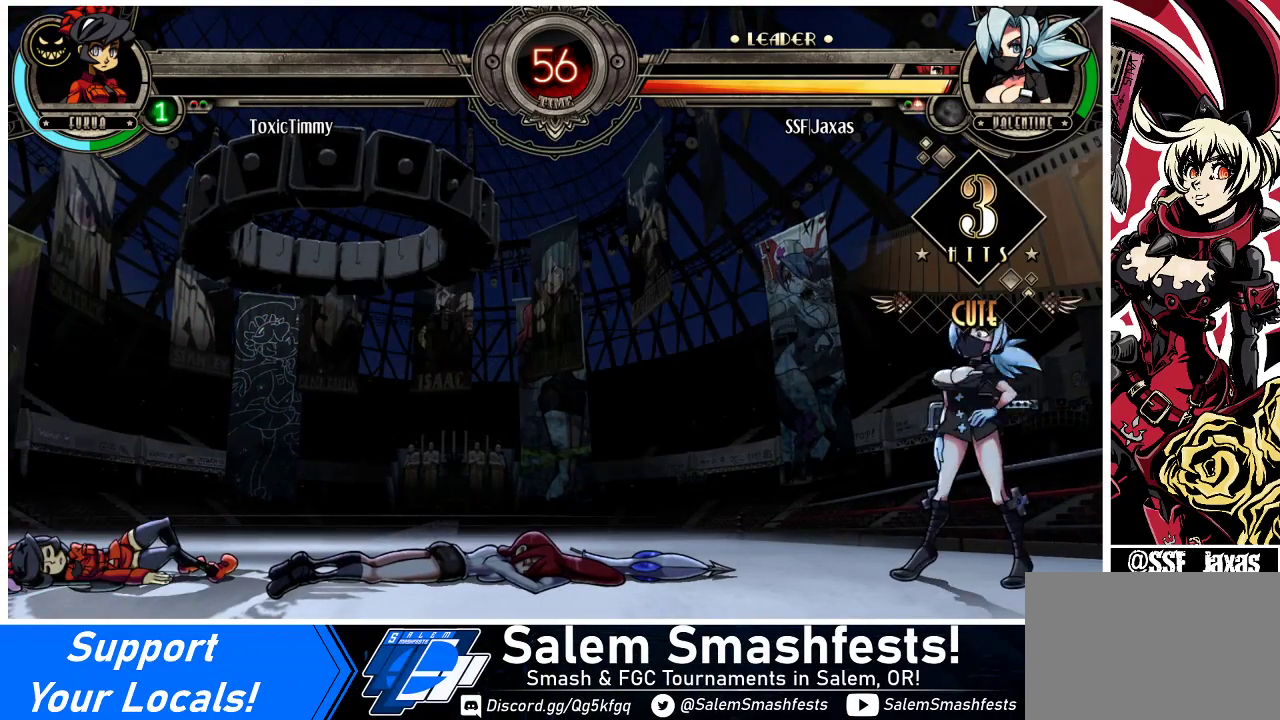
{"buttons": [], "events": []}
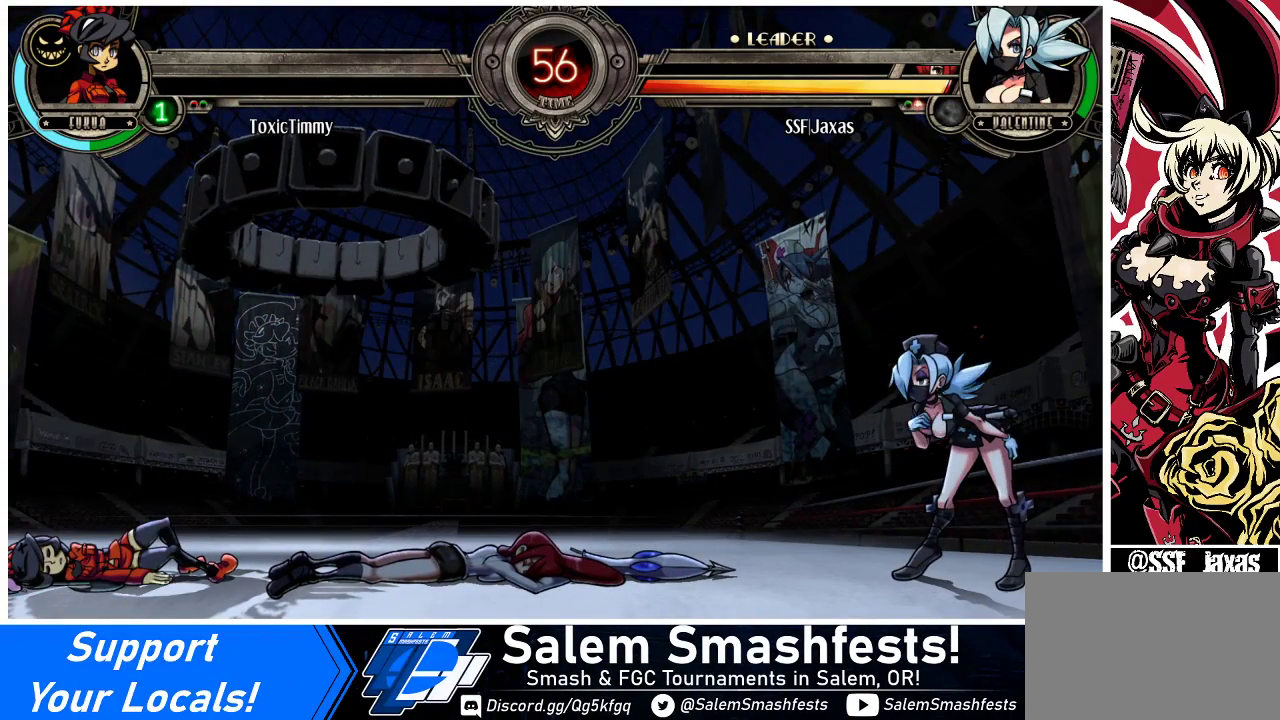
{"buttons": [], "events": []}
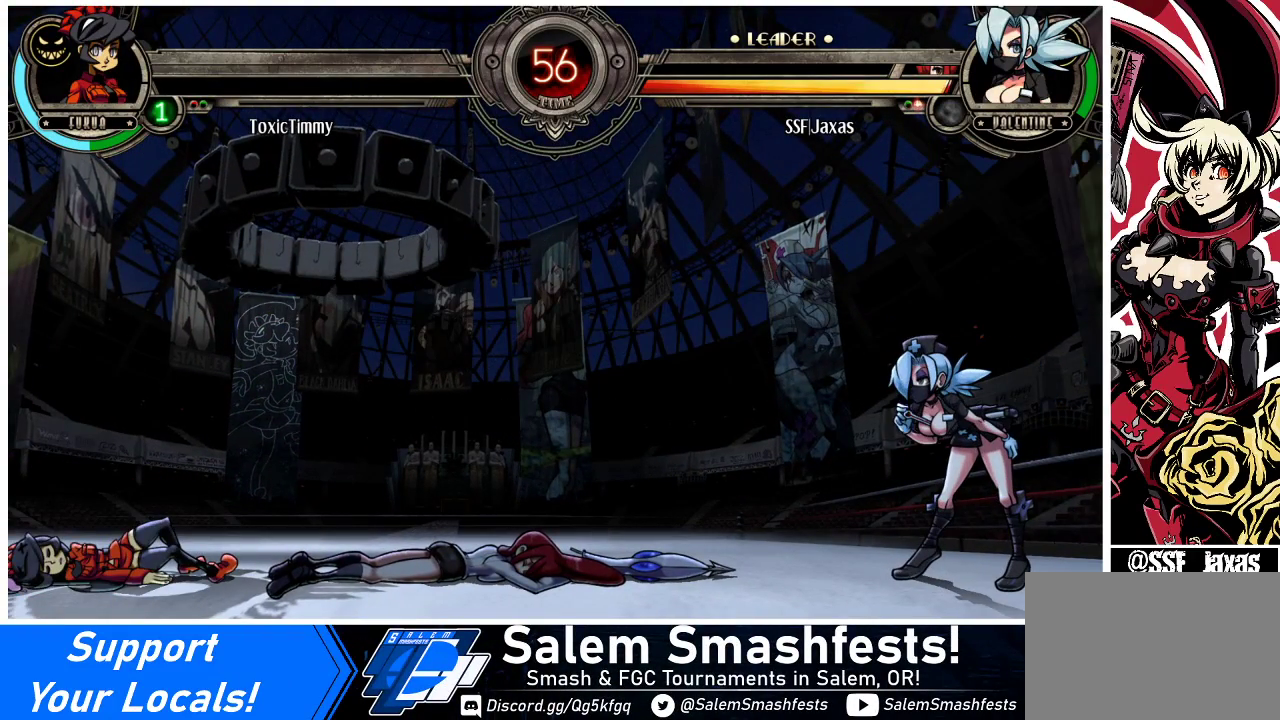
{"buttons": [], "events": []}
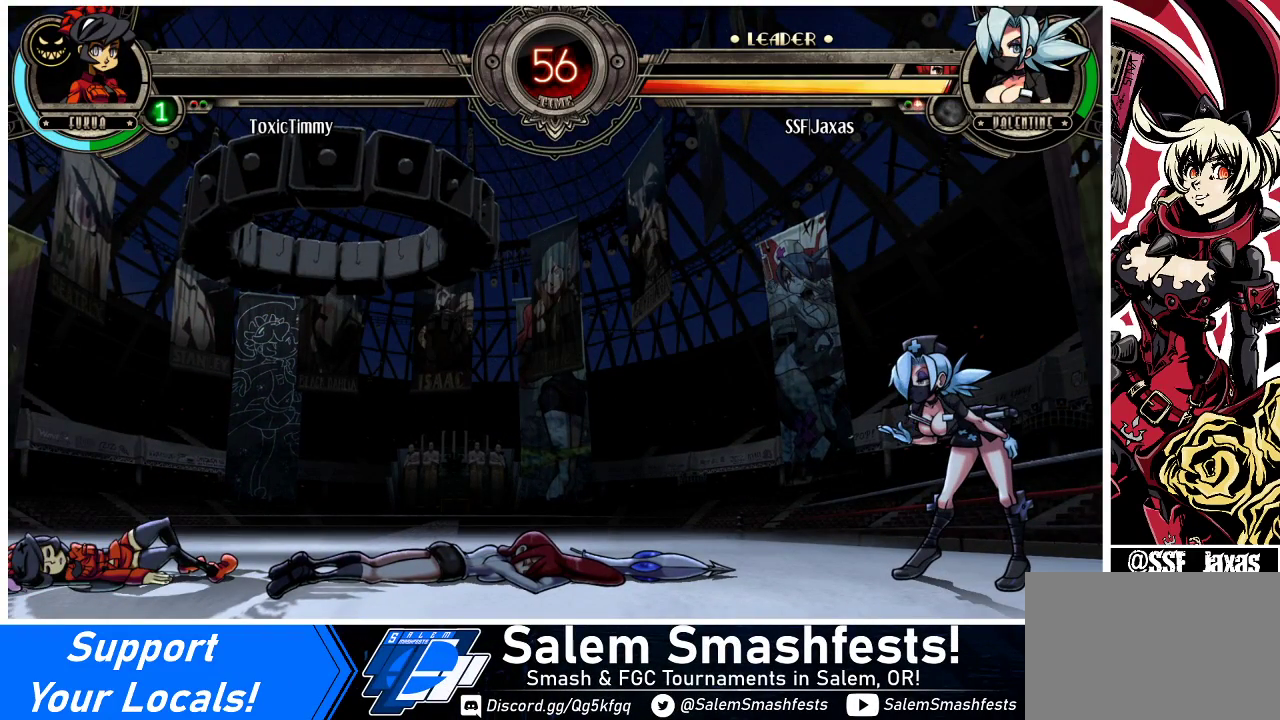
{"buttons": [], "events": [[200, "SQUARE", "down"], [367, "SQUARE", "up"]]}
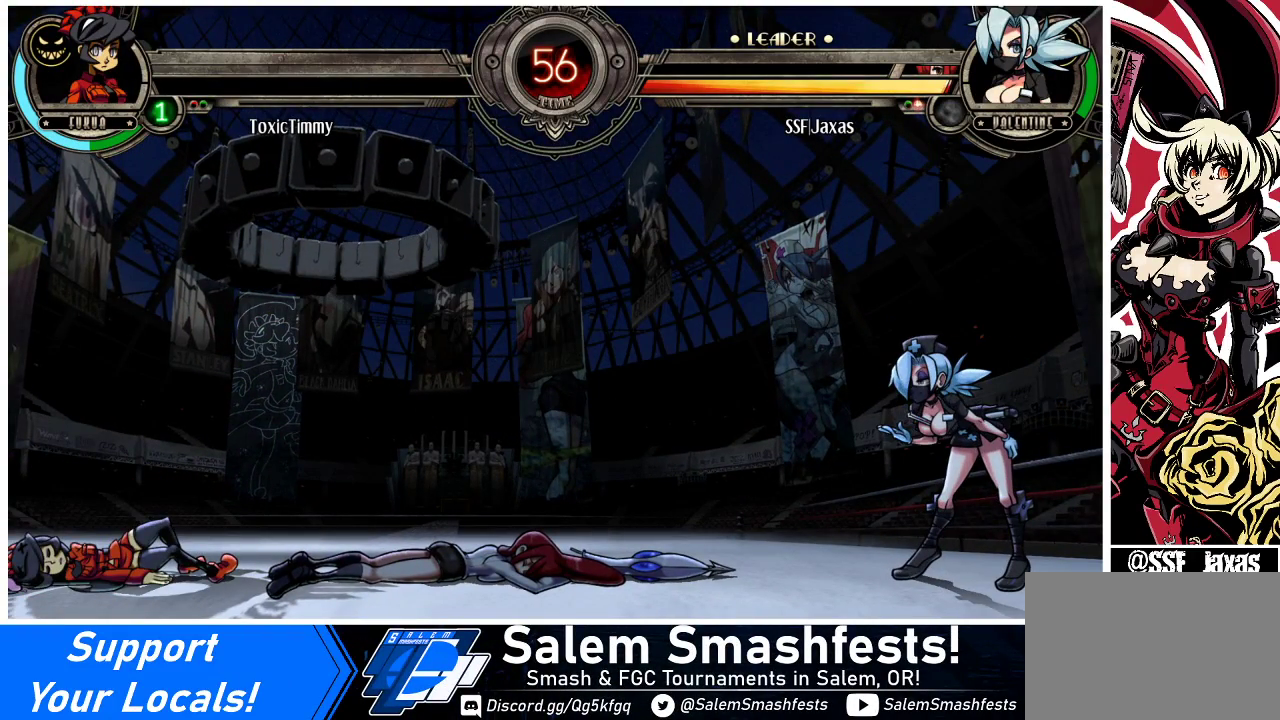
{"buttons": [], "events": []}
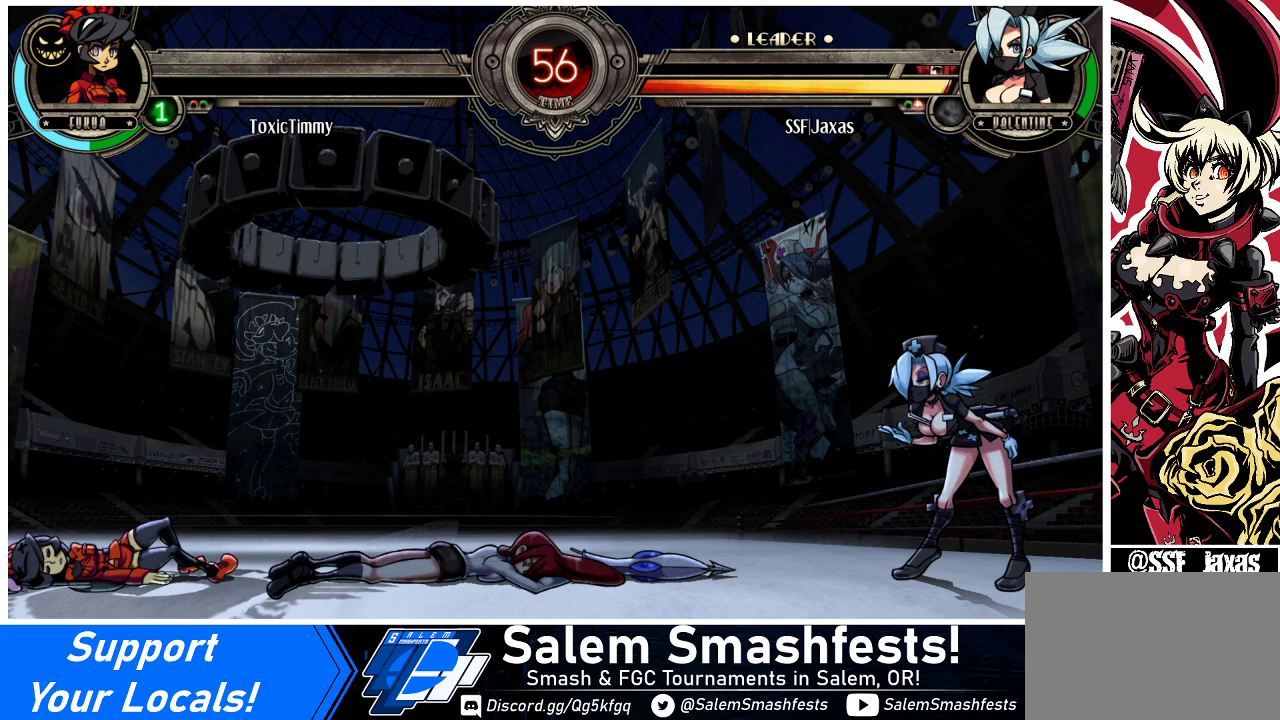
{"buttons": [], "events": [[267, "SQUARE", "down"], [400, "SQUARE", "up"]]}
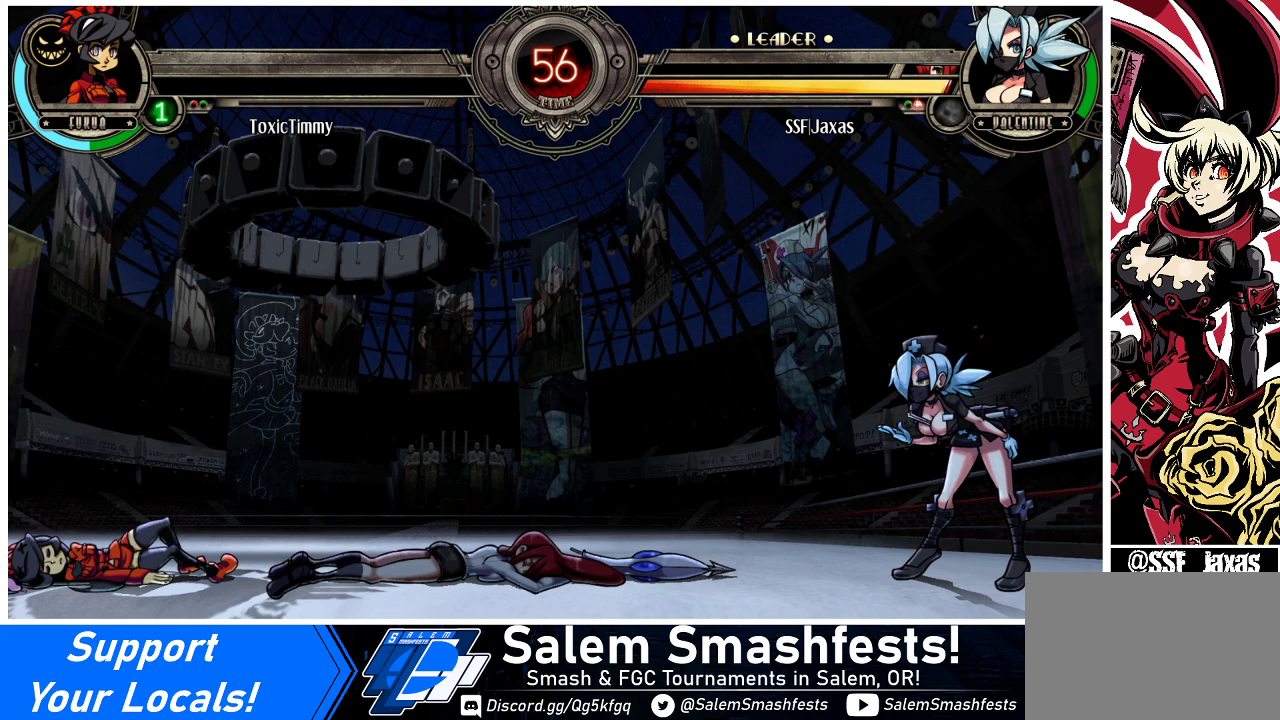
{"buttons": [], "events": [[400, "SQUARE", "down"], [467, "SQUARE", "up"]]}
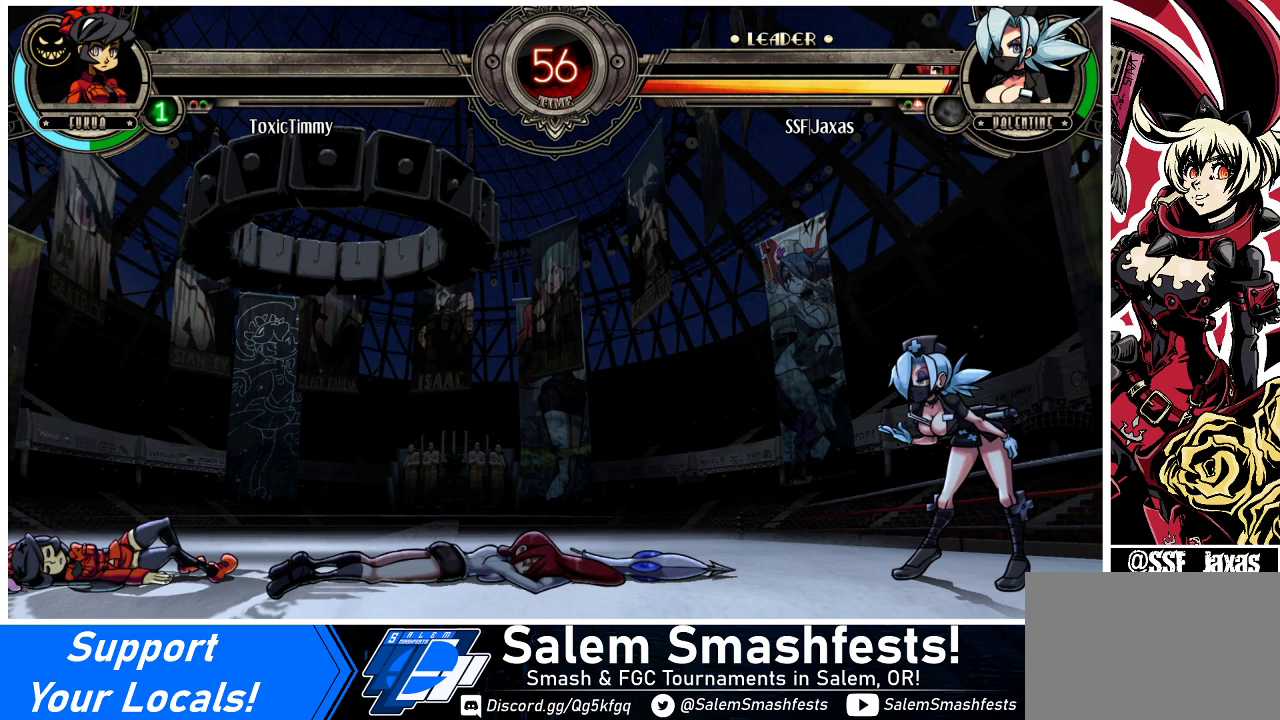
{"buttons": [], "events": []}
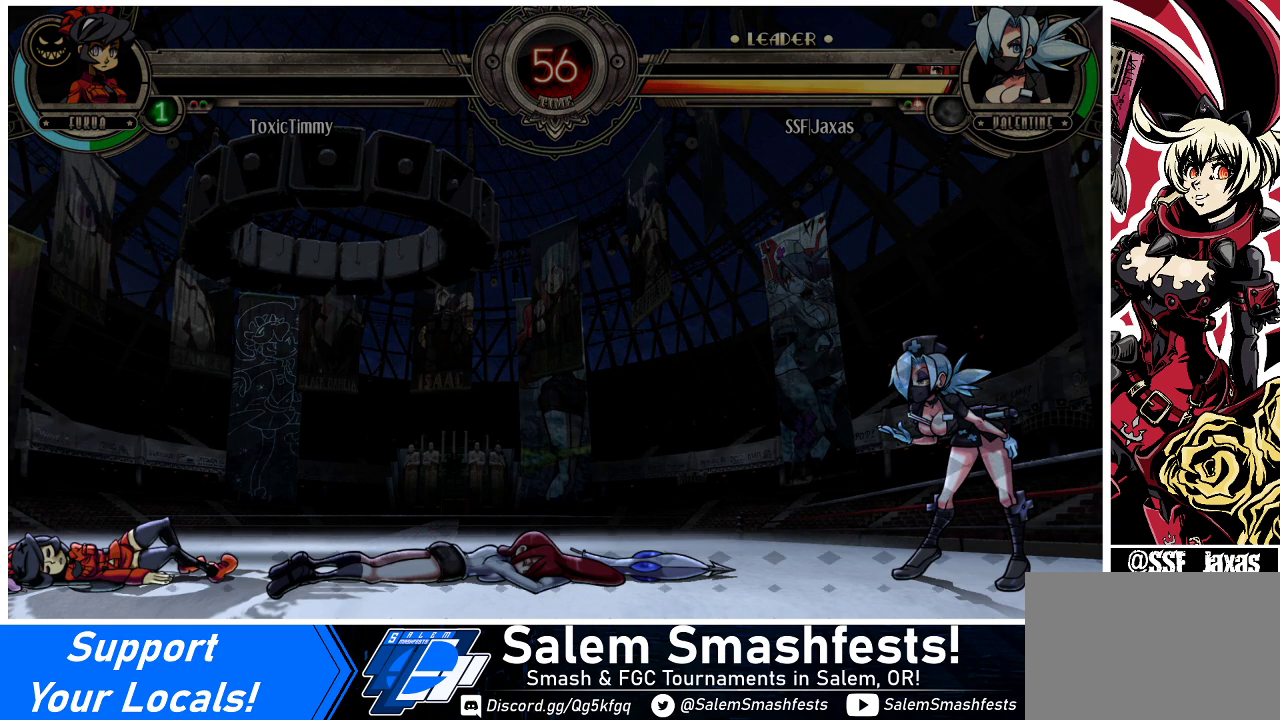
{"buttons": [], "events": []}
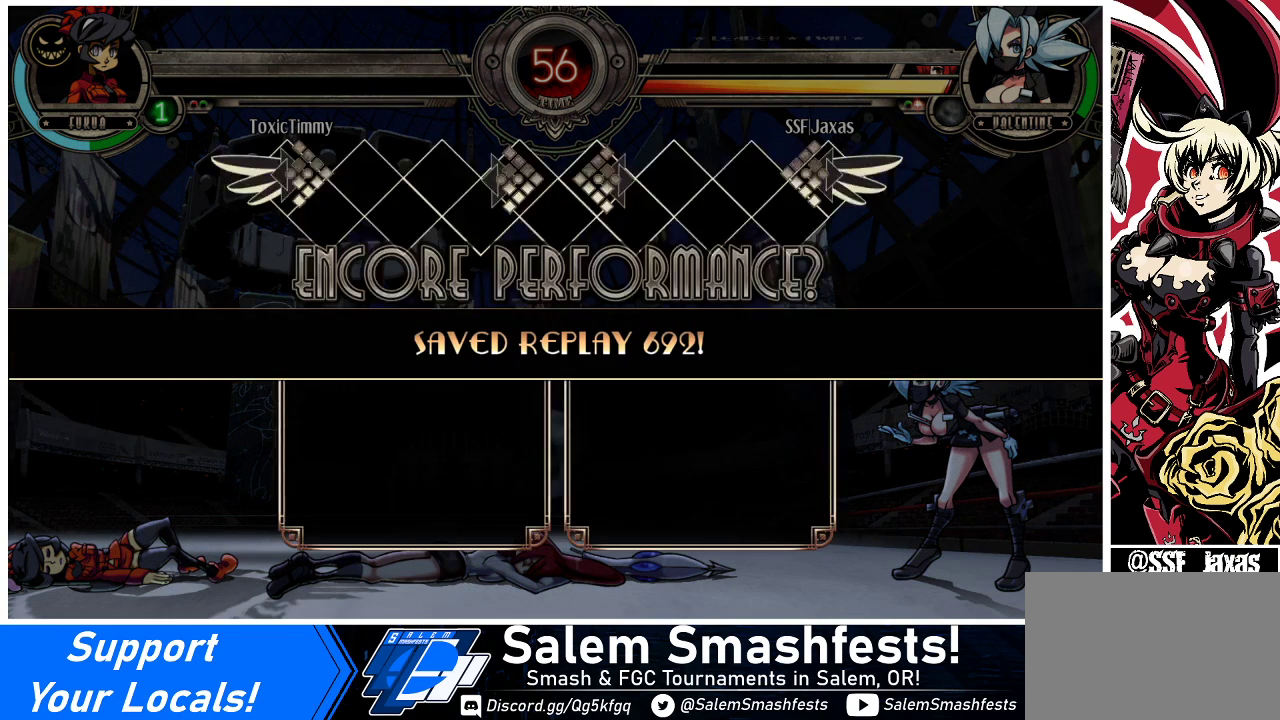
{"buttons": [], "events": []}
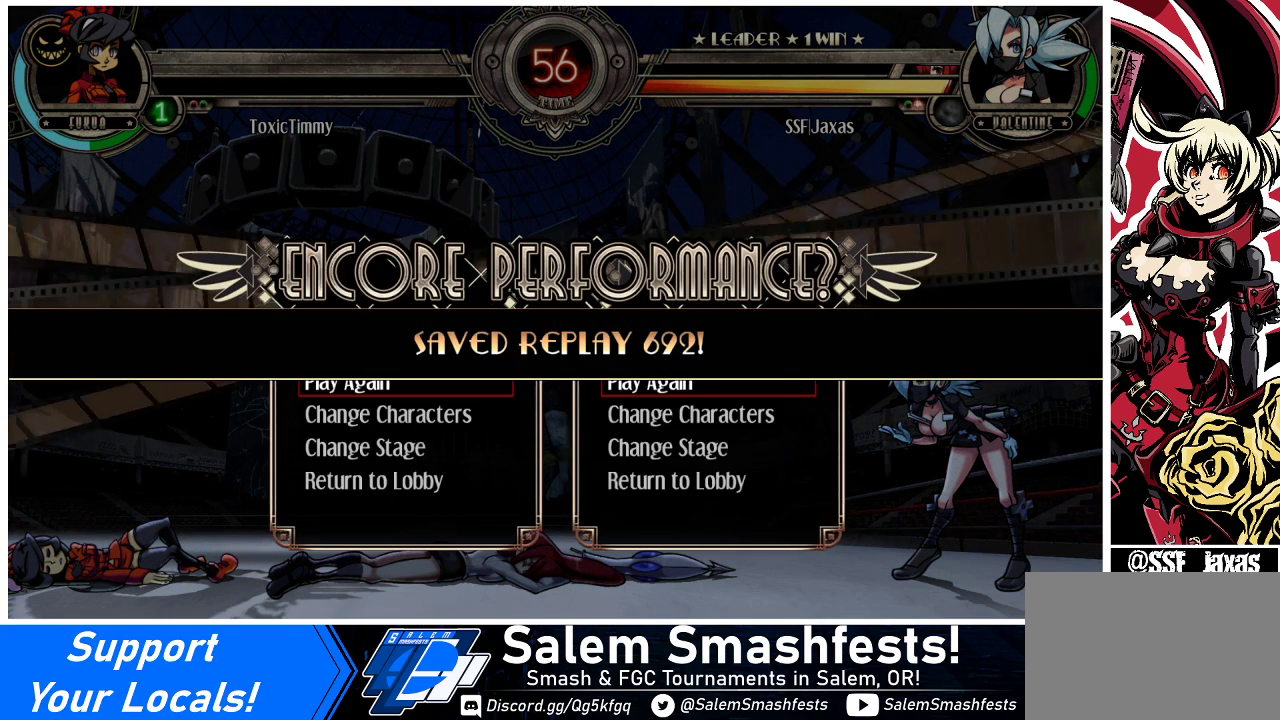
{"buttons": [], "events": [[167, "SQUARE", "down"], [200, "SQUARE", "up"]]}